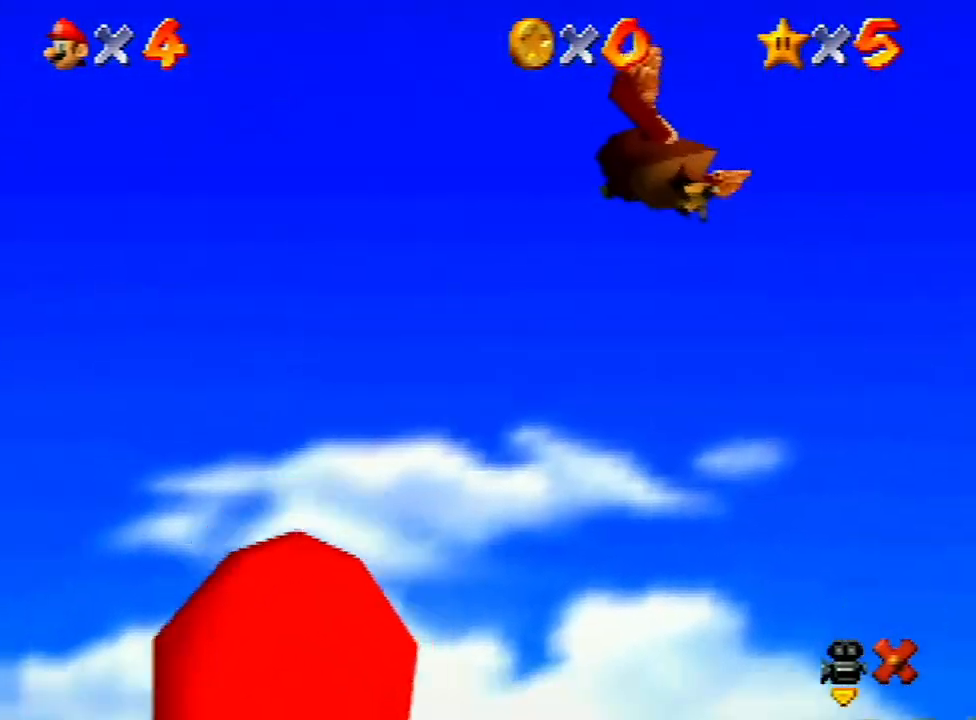
Gameplay with a controller (Nintendo layout); each line is a JSON object with the inputs held at the frame after it. "events" lists button and stick changes between this image and that frame as [ms after this image, input, new state], when the widget could be followed in between. Not read: L3 R3.
{"buttons": [], "left_stick": "up-right", "events": []}
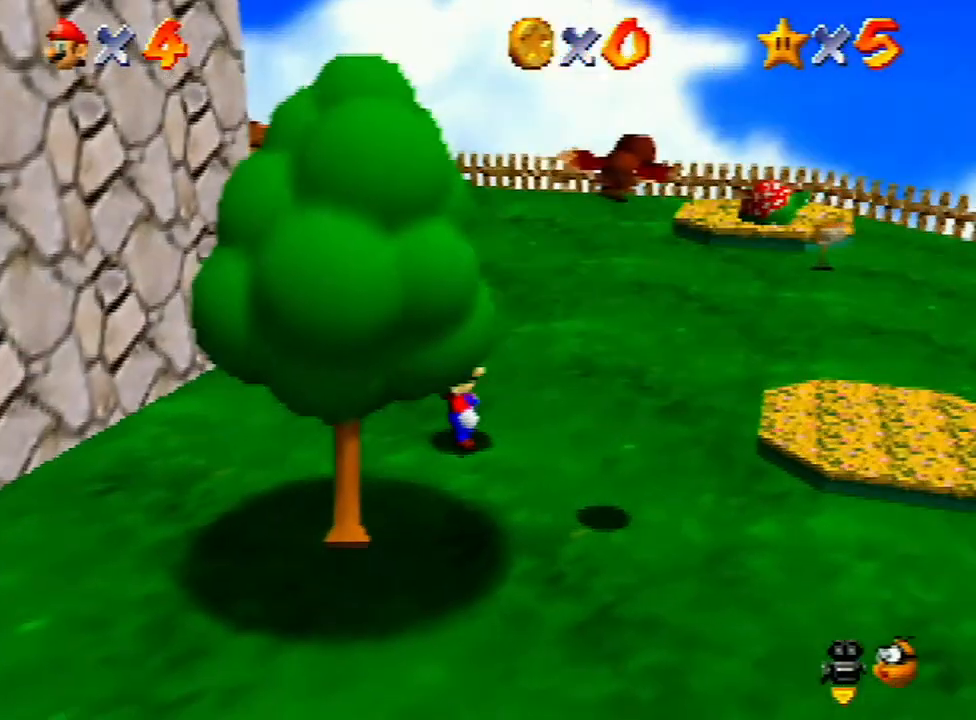
{"buttons": [], "left_stick": "right", "events": [[300, "left_stick", "right"]]}
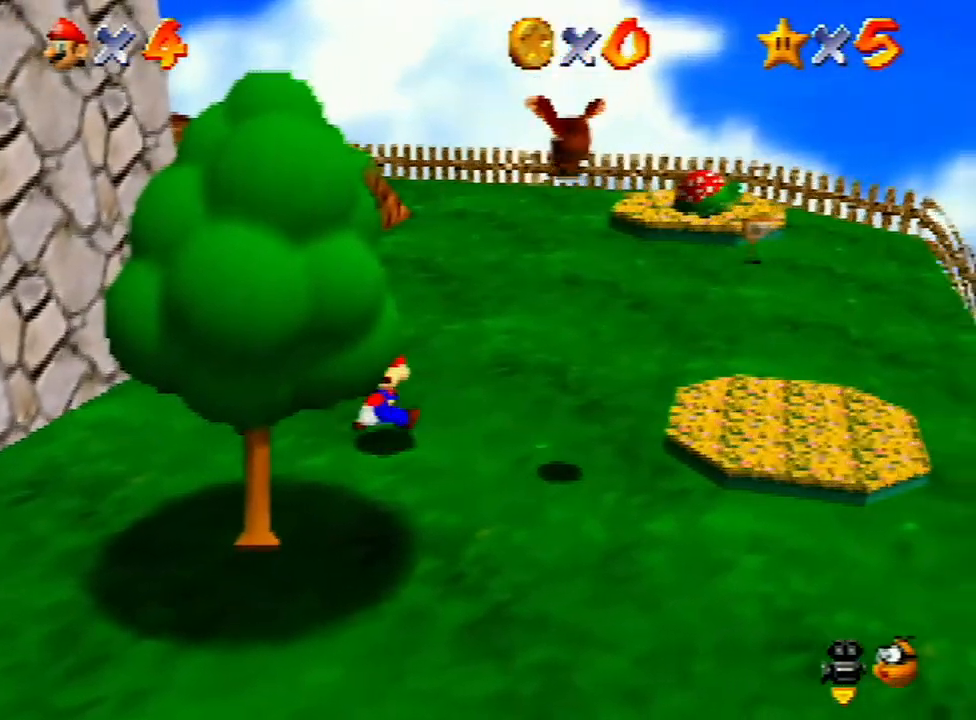
{"buttons": ["A"], "left_stick": "right", "events": [[200, "A", "down"]]}
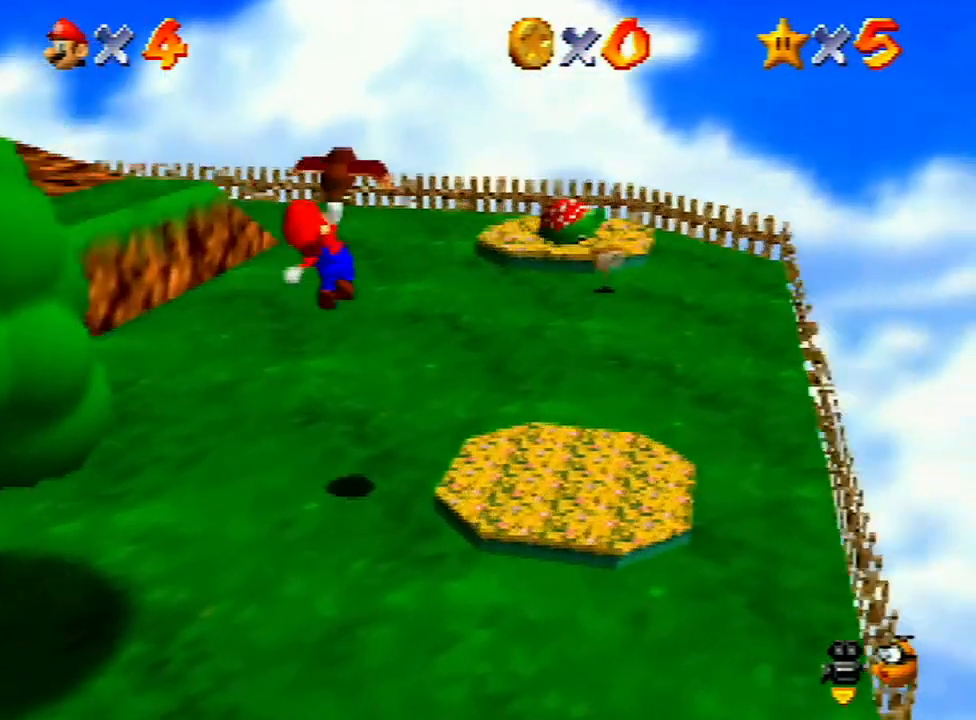
{"buttons": ["A"], "left_stick": "right", "events": [[33, "left_stick", "up-right"], [467, "left_stick", "right"]]}
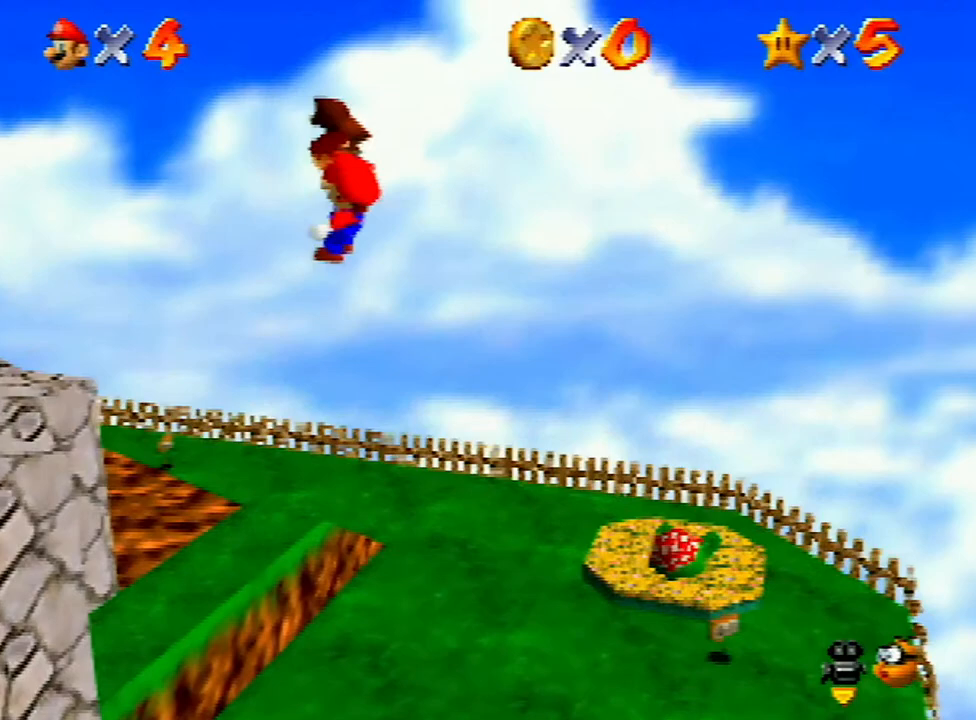
{"buttons": ["A"], "left_stick": "right", "events": []}
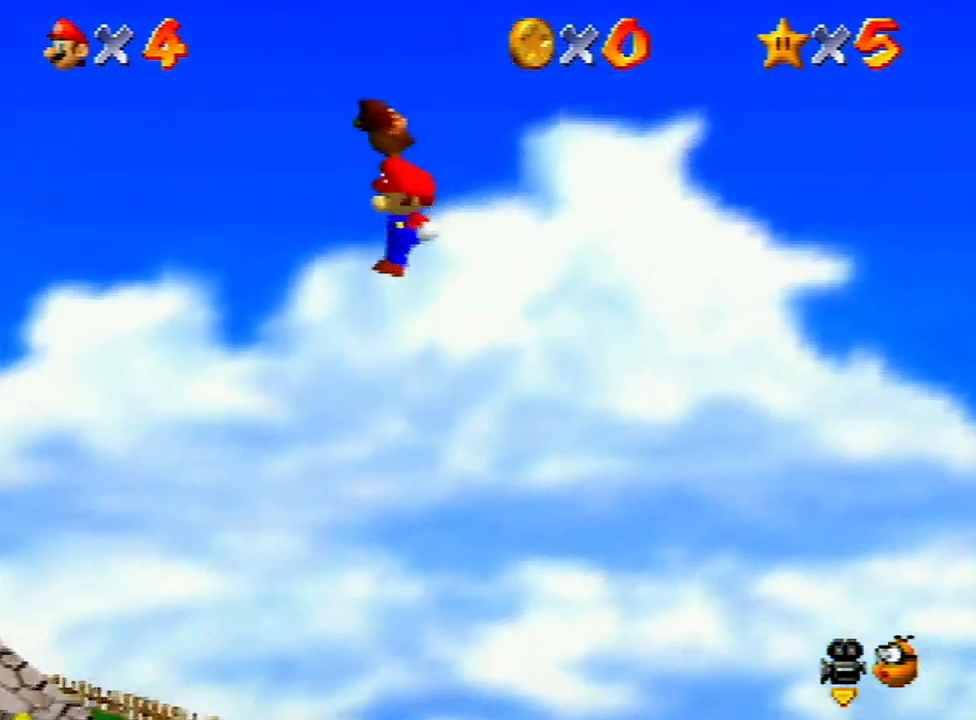
{"buttons": ["A"], "left_stick": "center", "events": [[267, "left_stick", "center"]]}
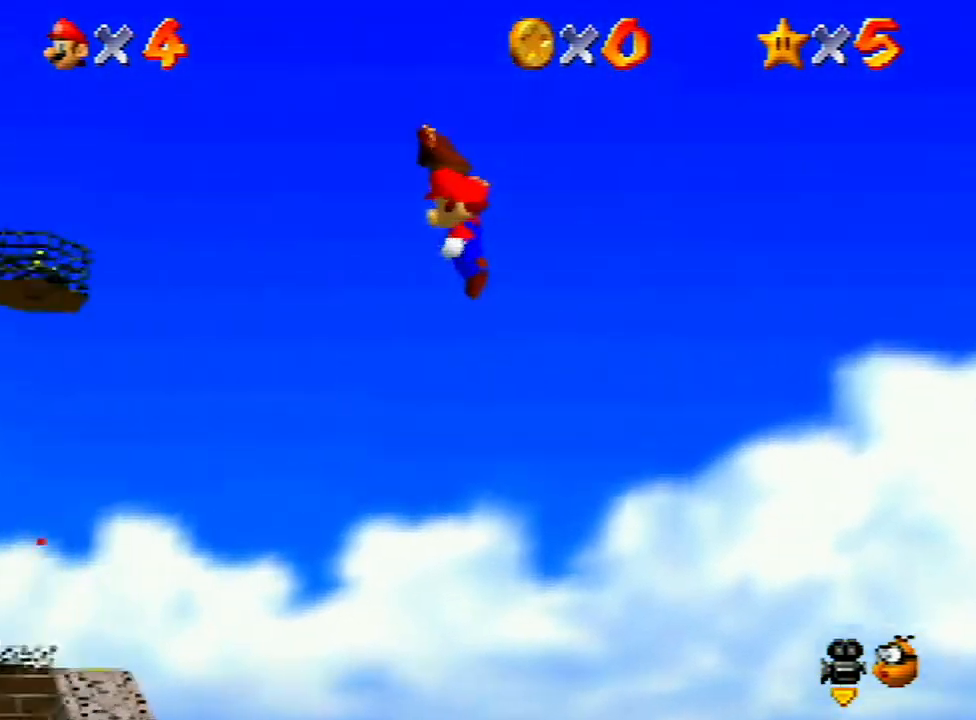
{"buttons": ["A"], "left_stick": "center", "events": []}
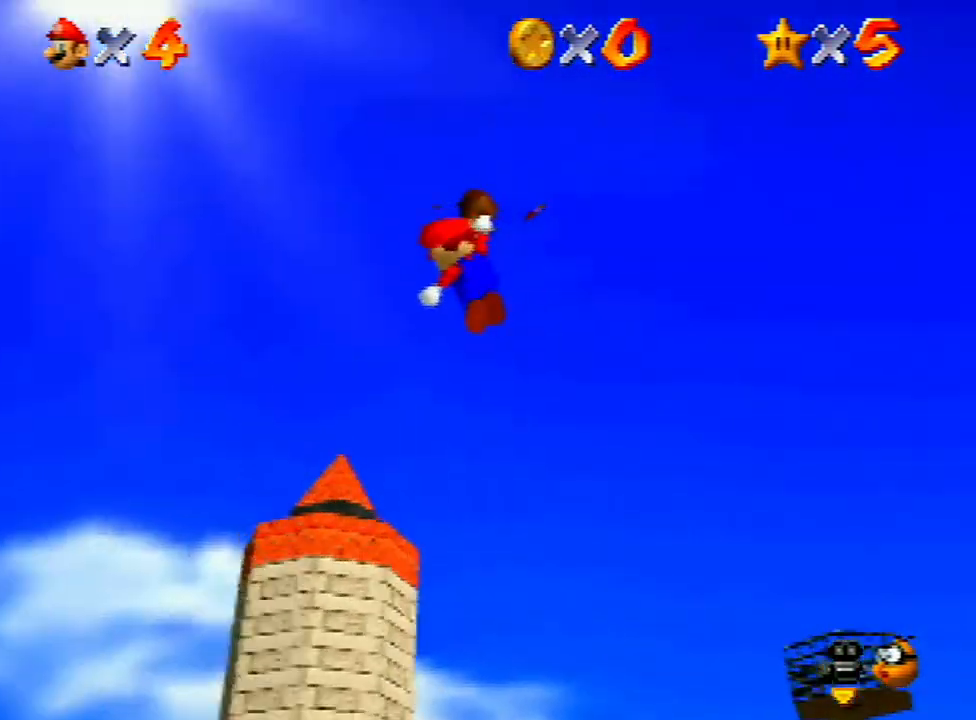
{"buttons": ["A"], "left_stick": "center", "events": []}
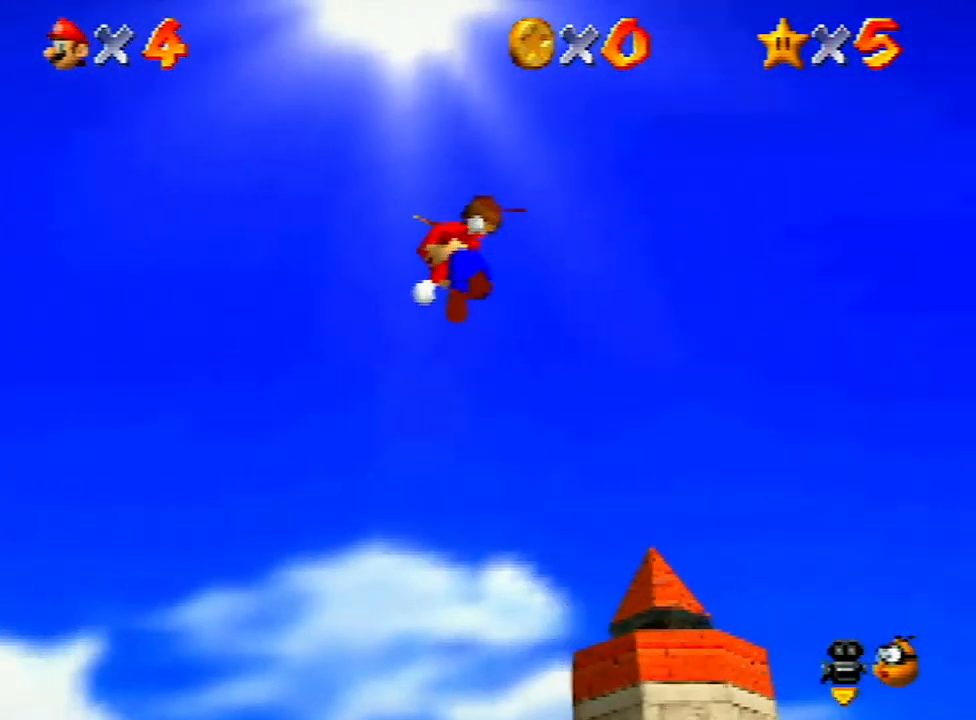
{"buttons": ["A"], "left_stick": "center", "events": []}
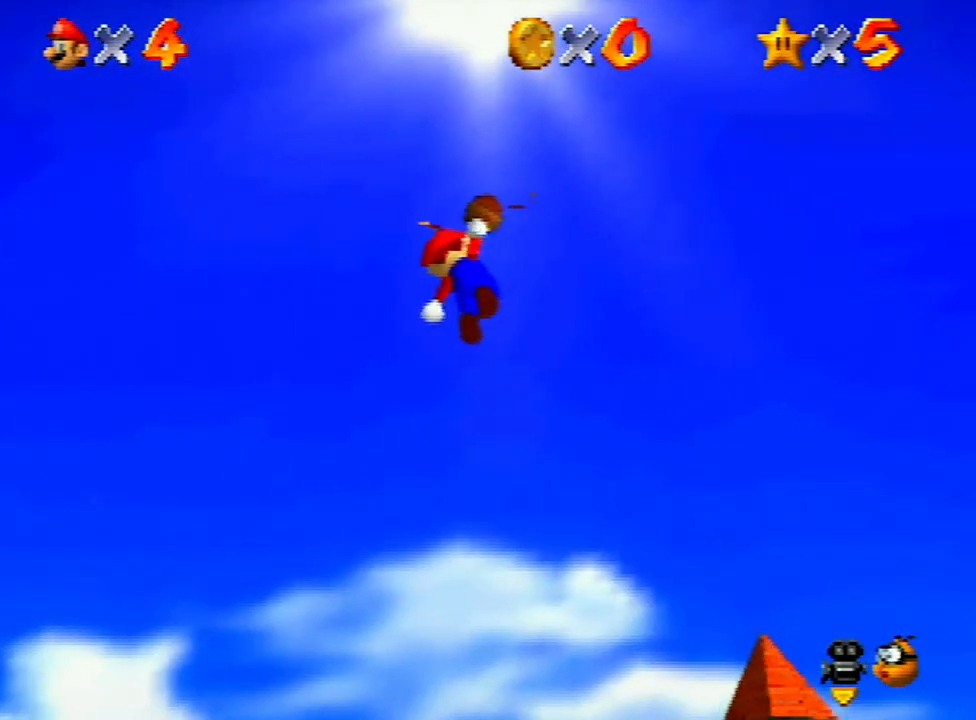
{"buttons": ["A"], "left_stick": "right", "events": [[433, "left_stick", "right"]]}
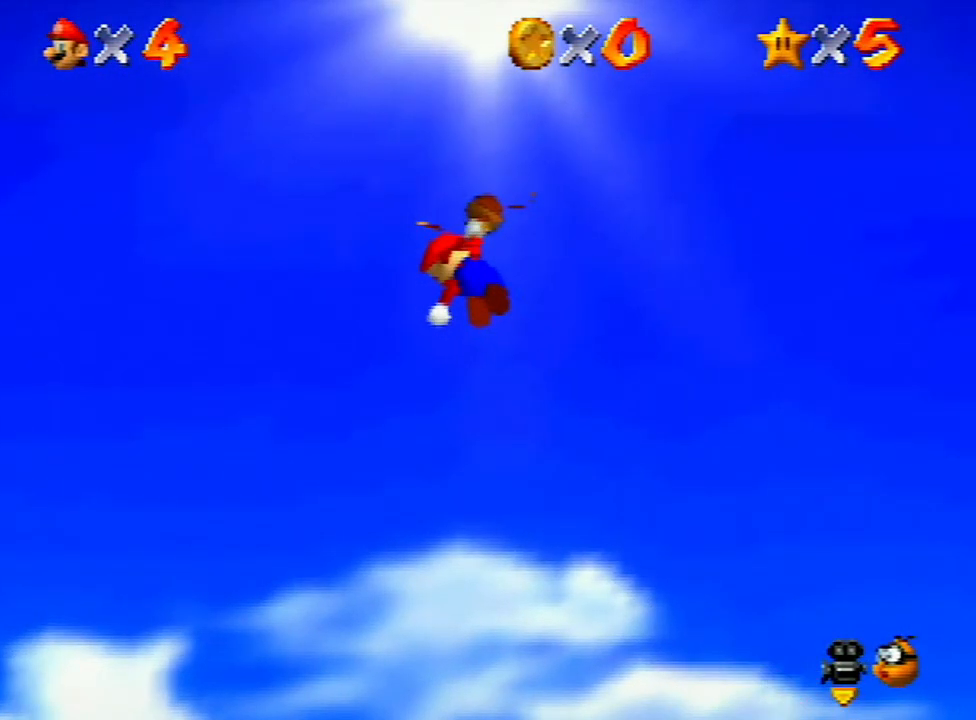
{"buttons": ["A"], "left_stick": "right", "events": []}
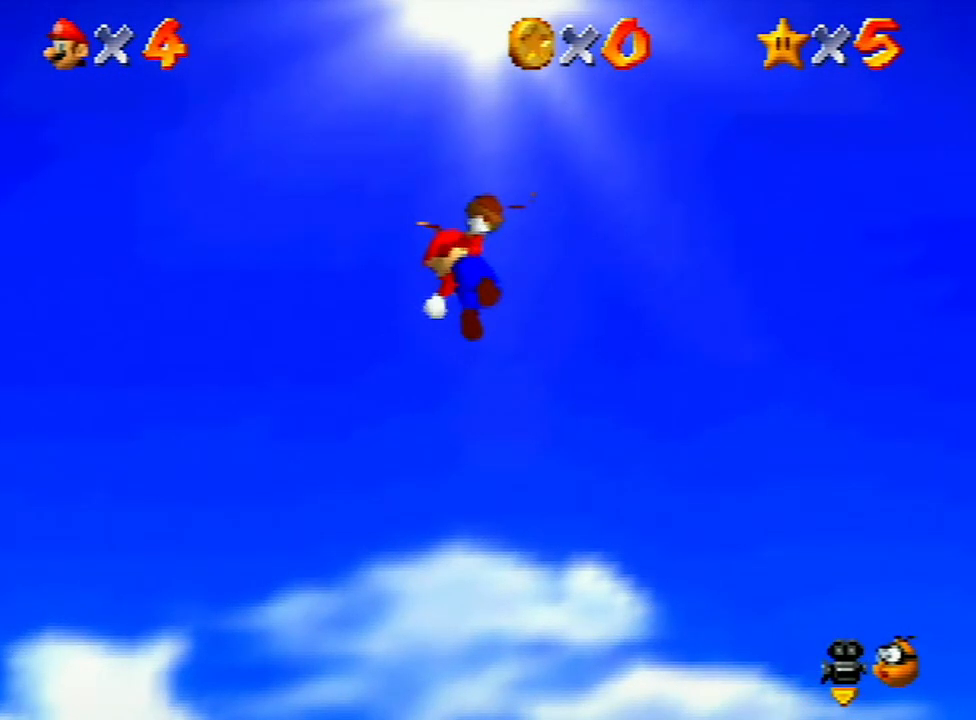
{"buttons": ["A"], "left_stick": "right", "events": []}
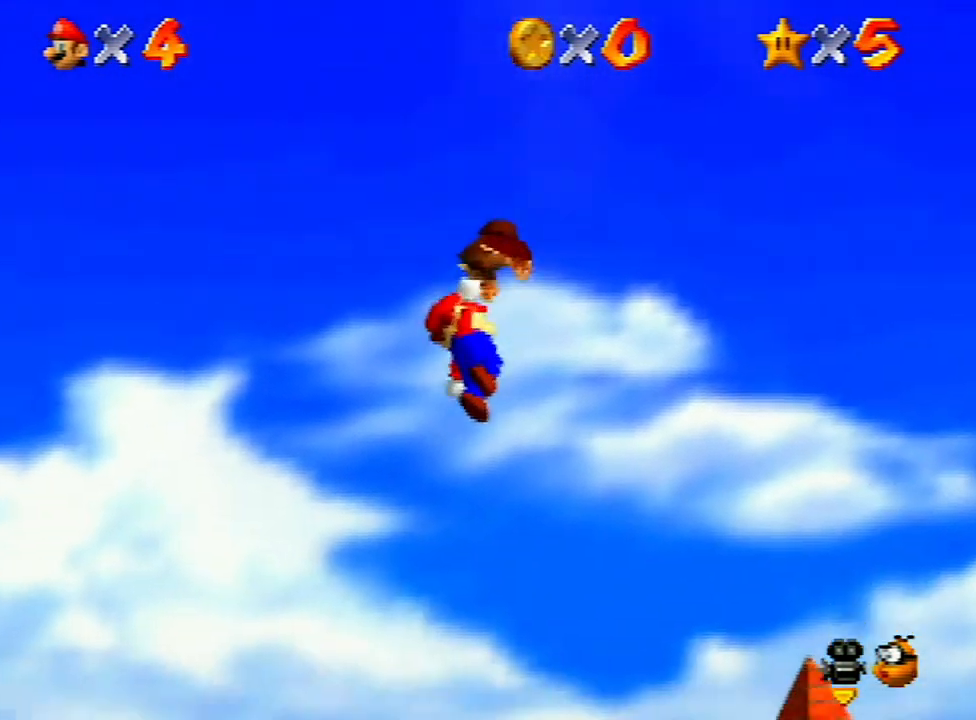
{"buttons": ["A"], "left_stick": "center", "events": [[333, "left_stick", "center"]]}
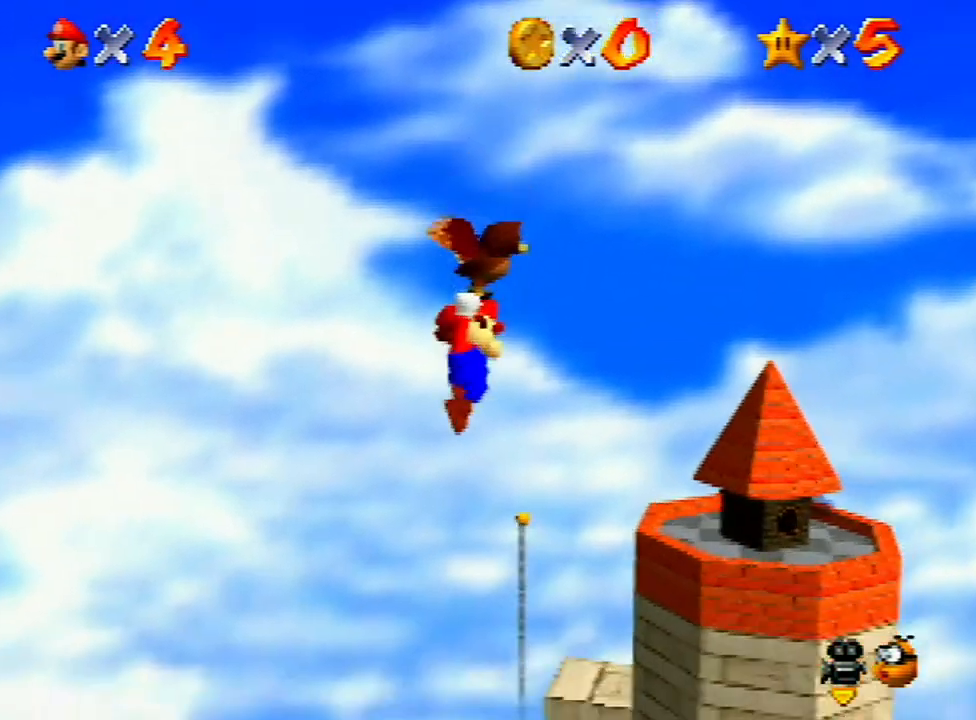
{"buttons": ["A"], "left_stick": "center", "events": []}
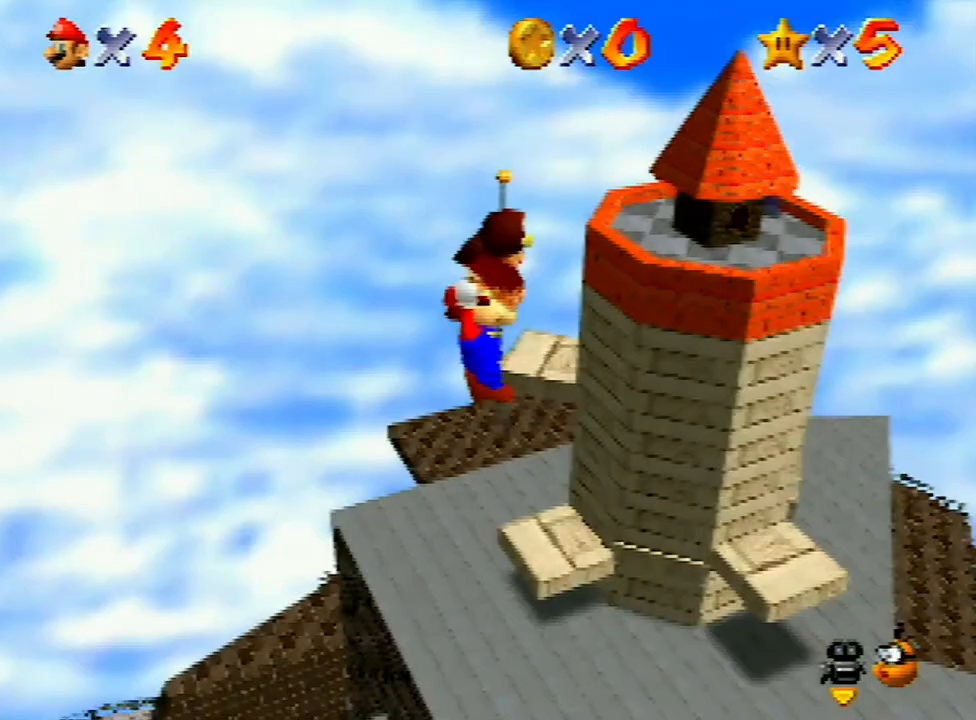
{"buttons": ["A"], "left_stick": "center", "events": []}
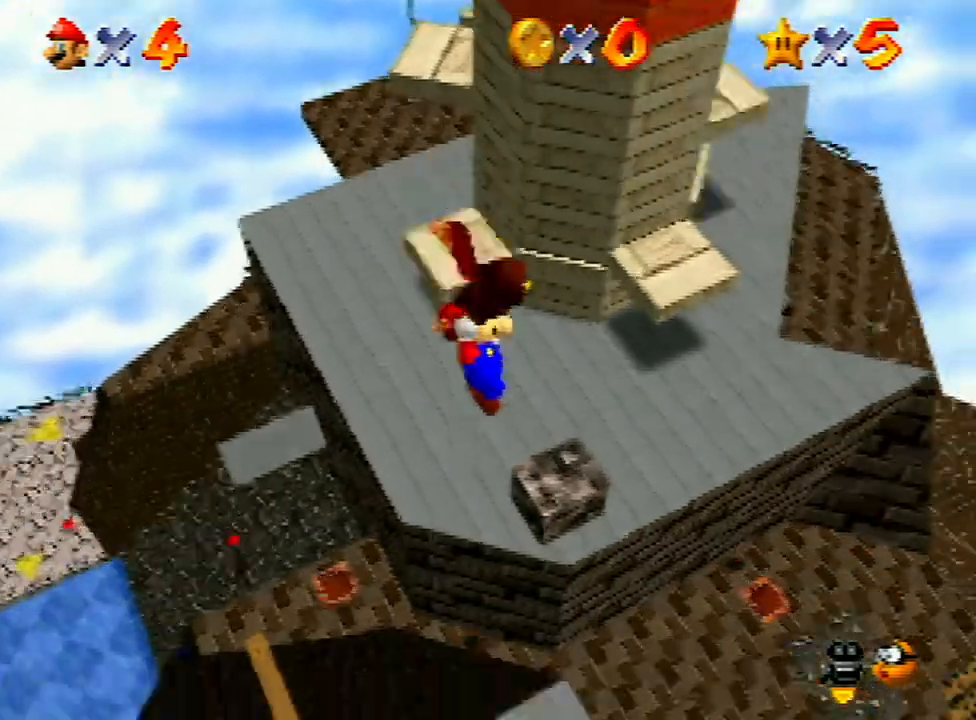
{"buttons": ["A"], "left_stick": "right", "events": [[433, "left_stick", "right"]]}
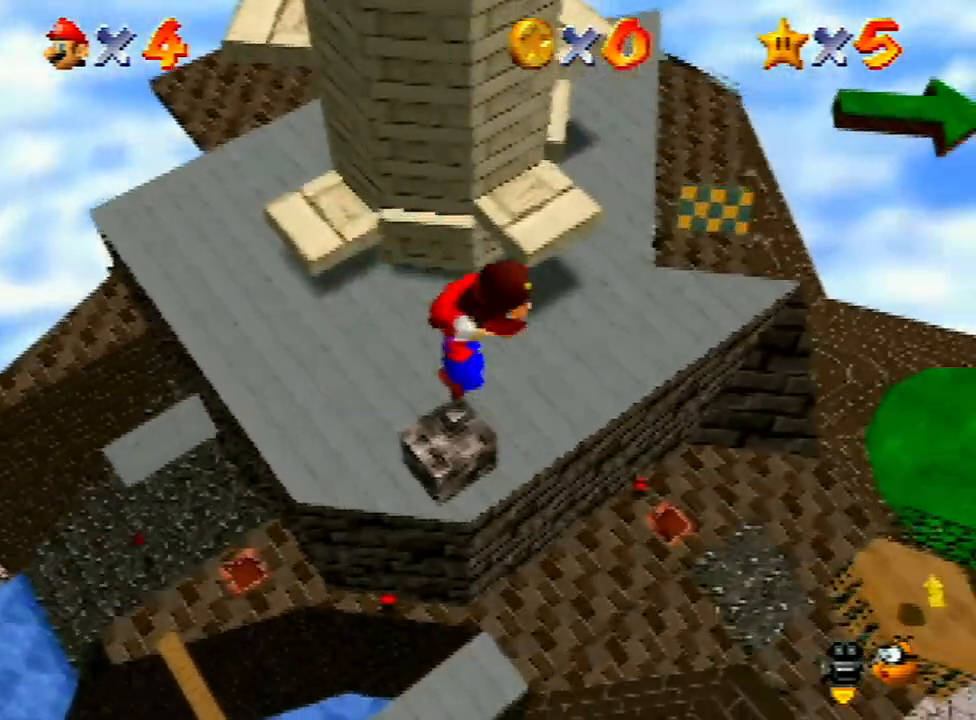
{"buttons": ["A"], "left_stick": "center", "events": [[100, "left_stick", "center"]]}
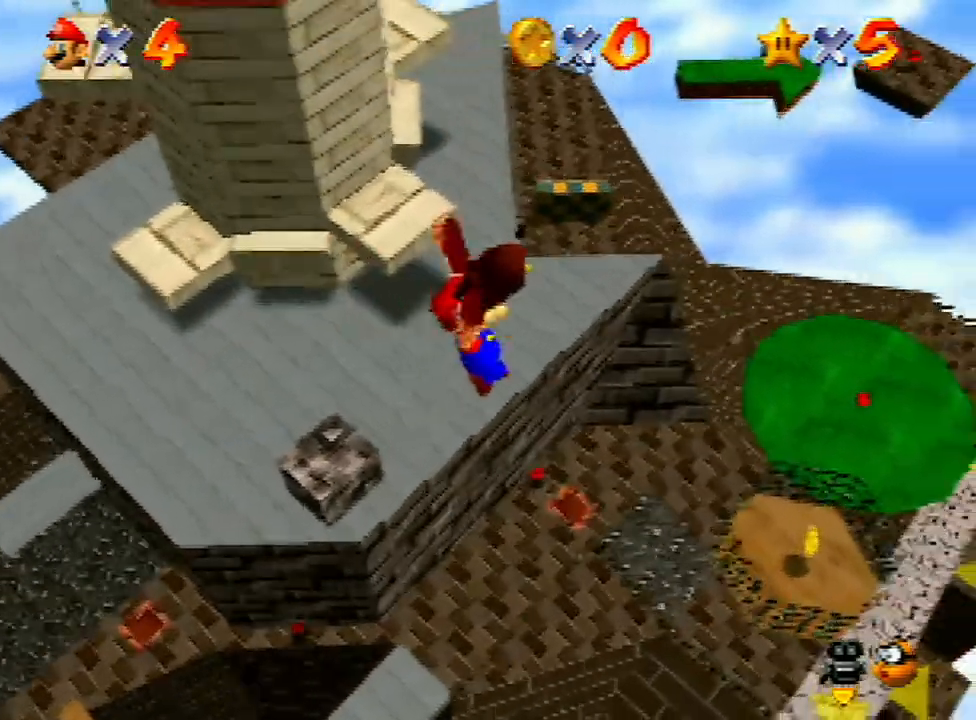
{"buttons": ["A"], "left_stick": "center", "events": []}
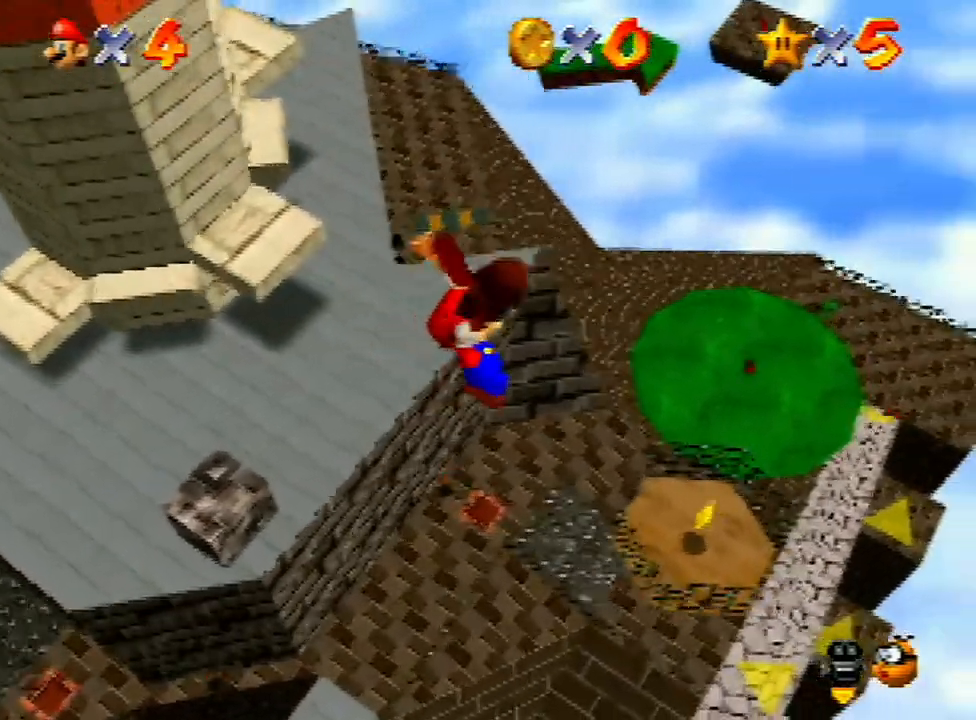
{"buttons": ["A"], "left_stick": "center", "events": [[200, "left_stick", "left"], [433, "left_stick", "center"]]}
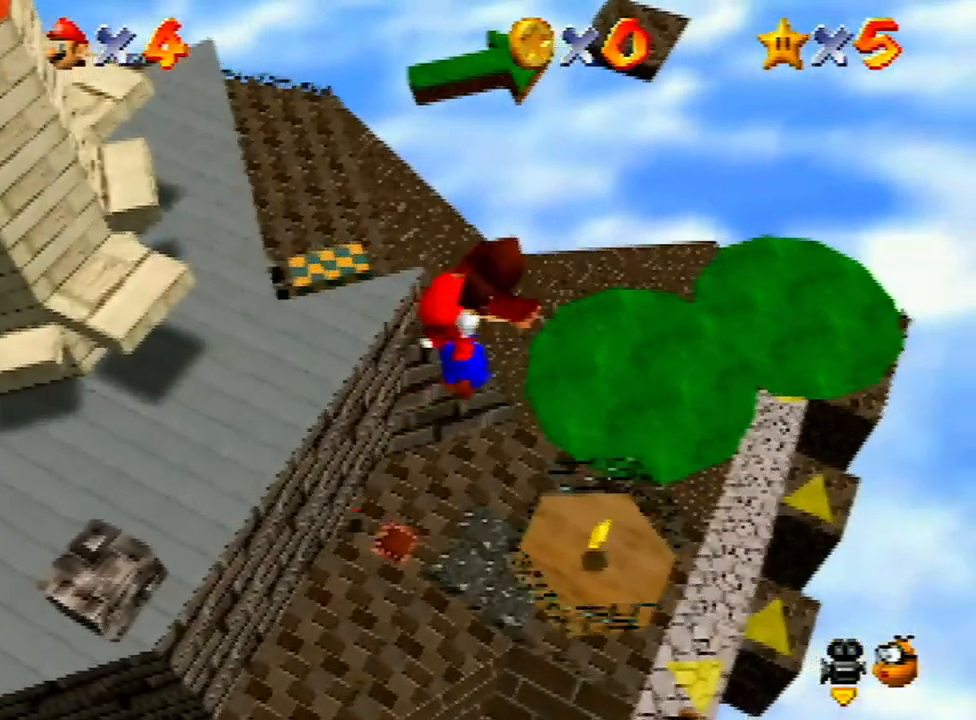
{"buttons": ["A"], "left_stick": "center", "events": [[67, "left_stick", "left"], [233, "left_stick", "center"]]}
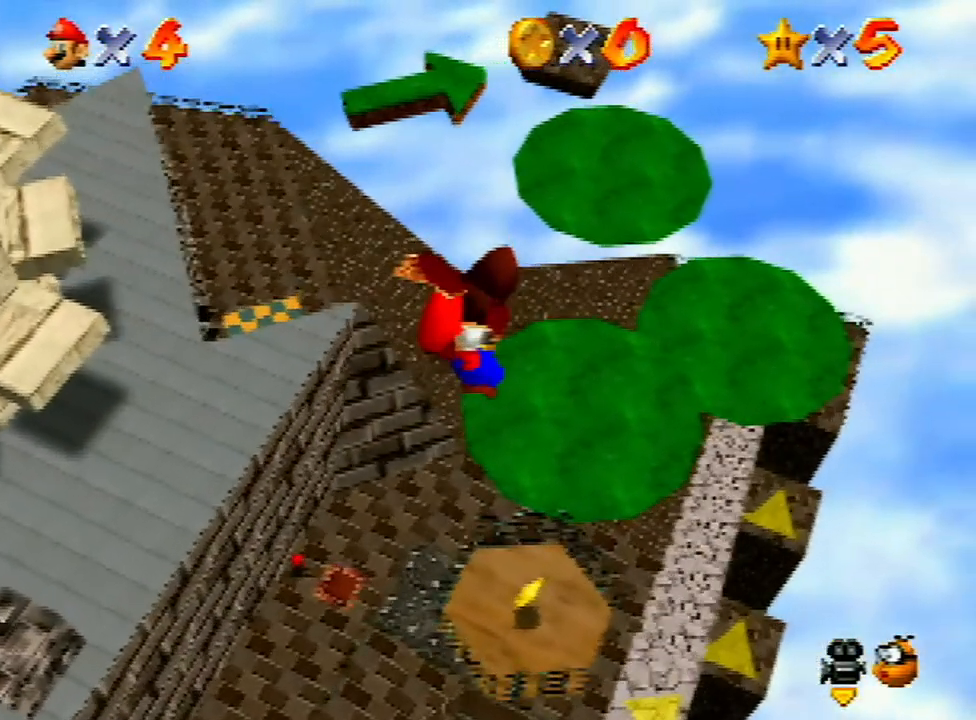
{"buttons": [], "left_stick": "right", "events": [[333, "A", "up"], [367, "left_stick", "right"]]}
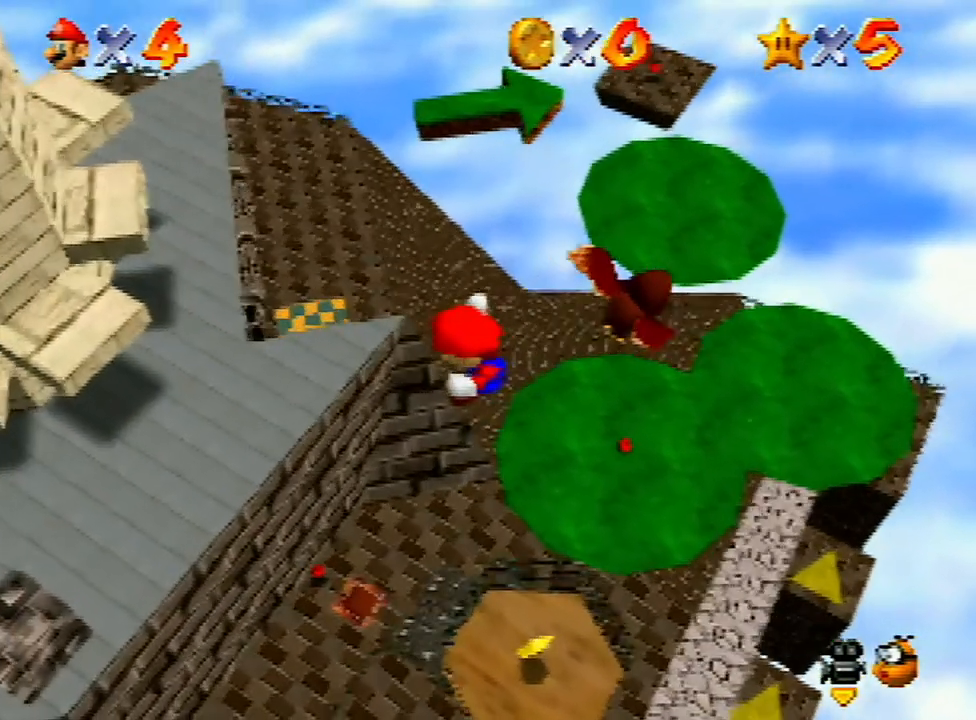
{"buttons": [], "left_stick": "up-right", "events": [[433, "left_stick", "up-right"]]}
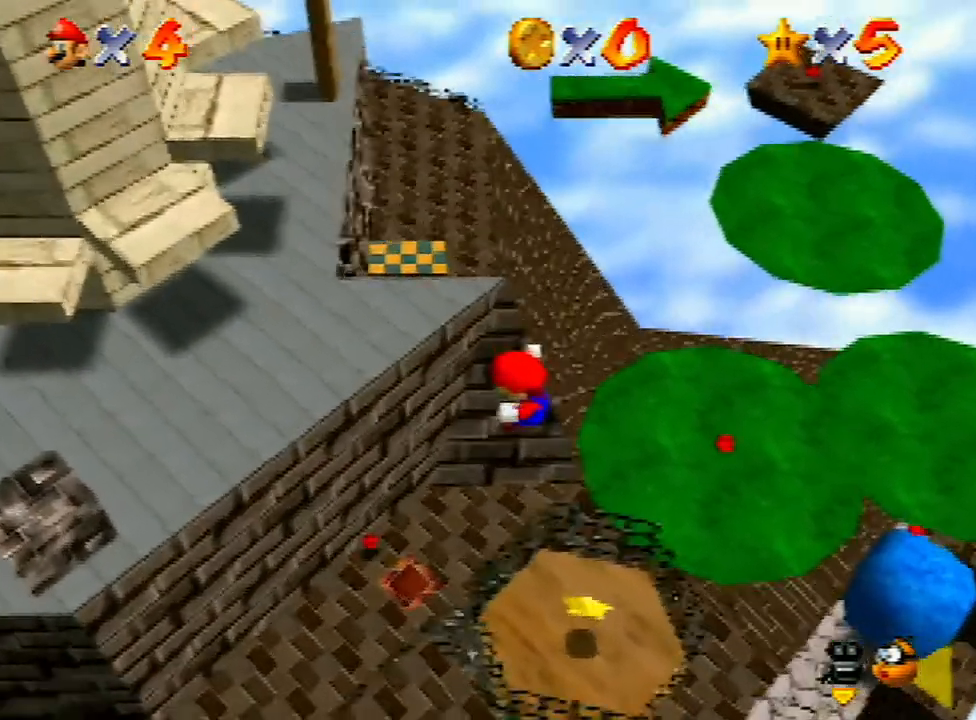
{"buttons": [], "left_stick": "up-right", "events": []}
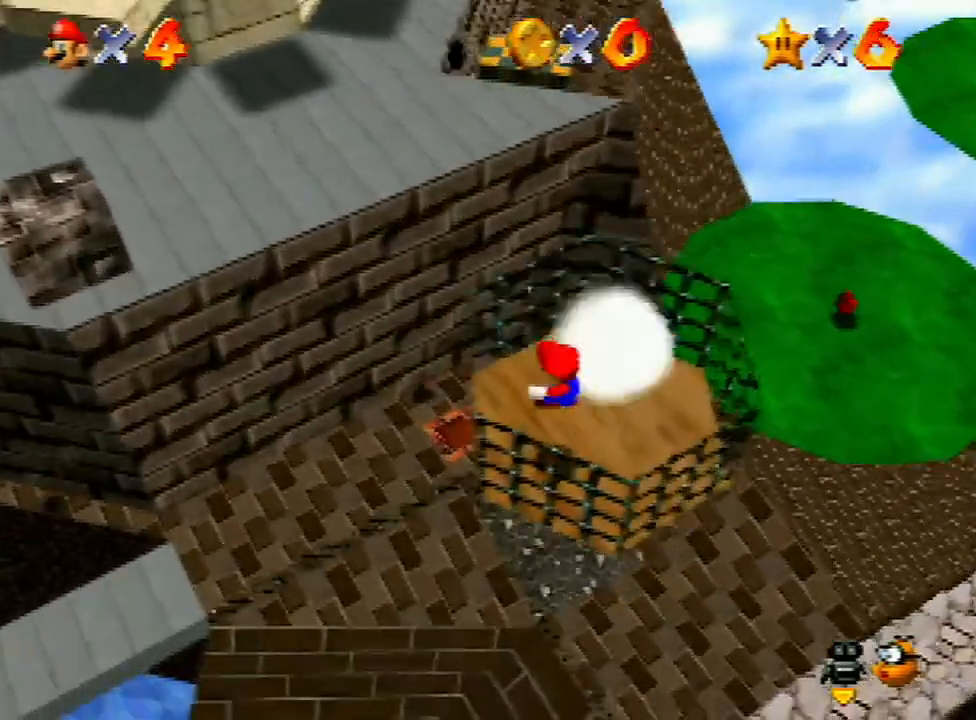
{"buttons": [], "left_stick": "center", "events": [[433, "left_stick", "center"]]}
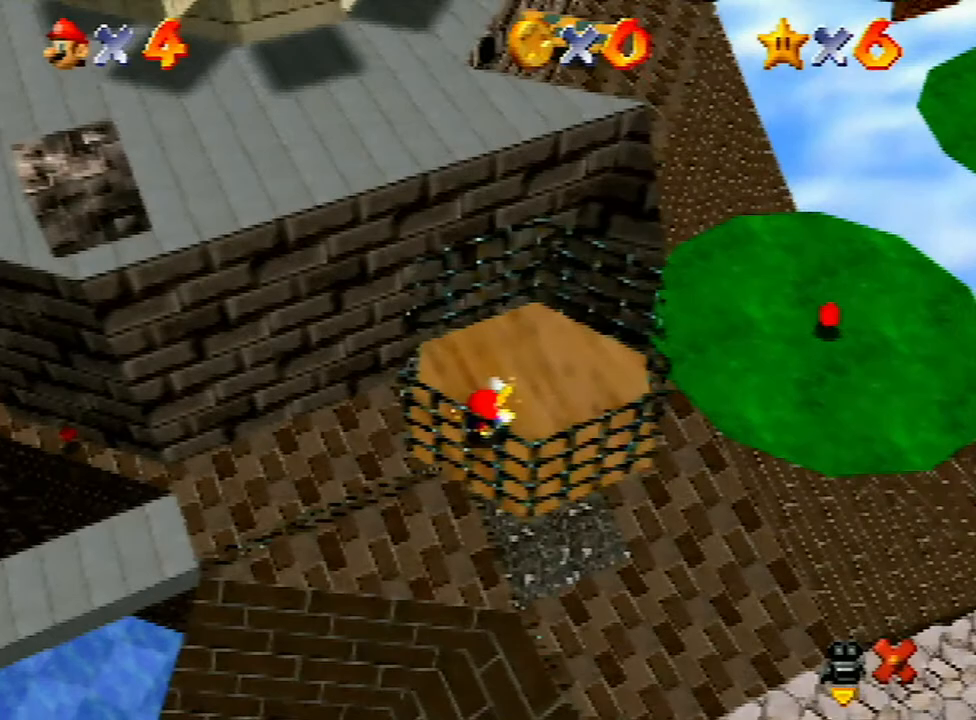
{"buttons": [], "left_stick": "center", "events": []}
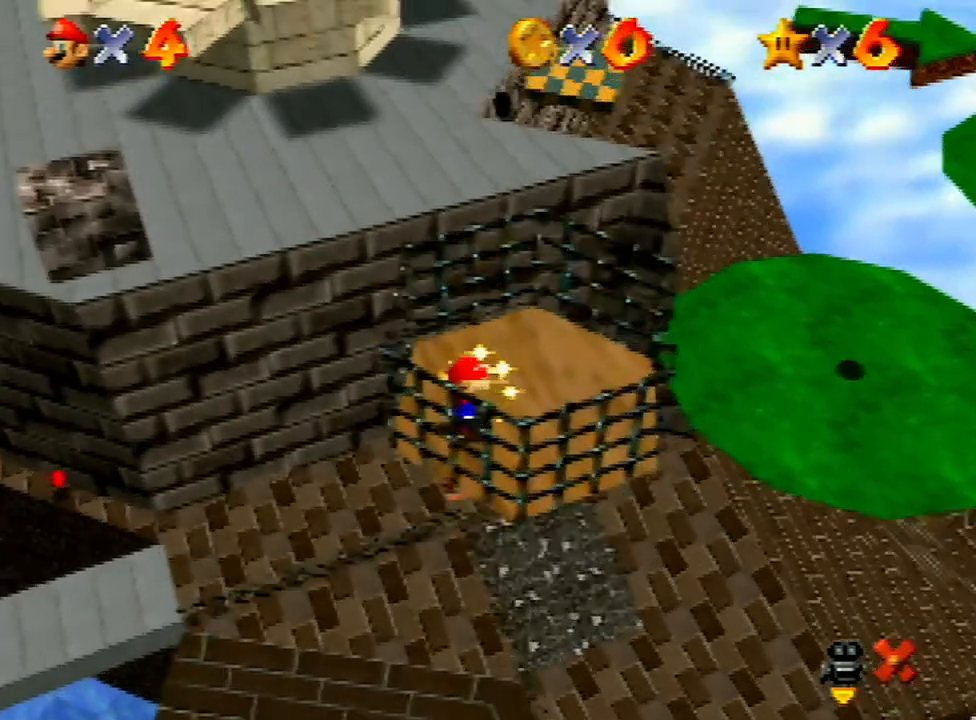
{"buttons": [], "left_stick": "center", "events": []}
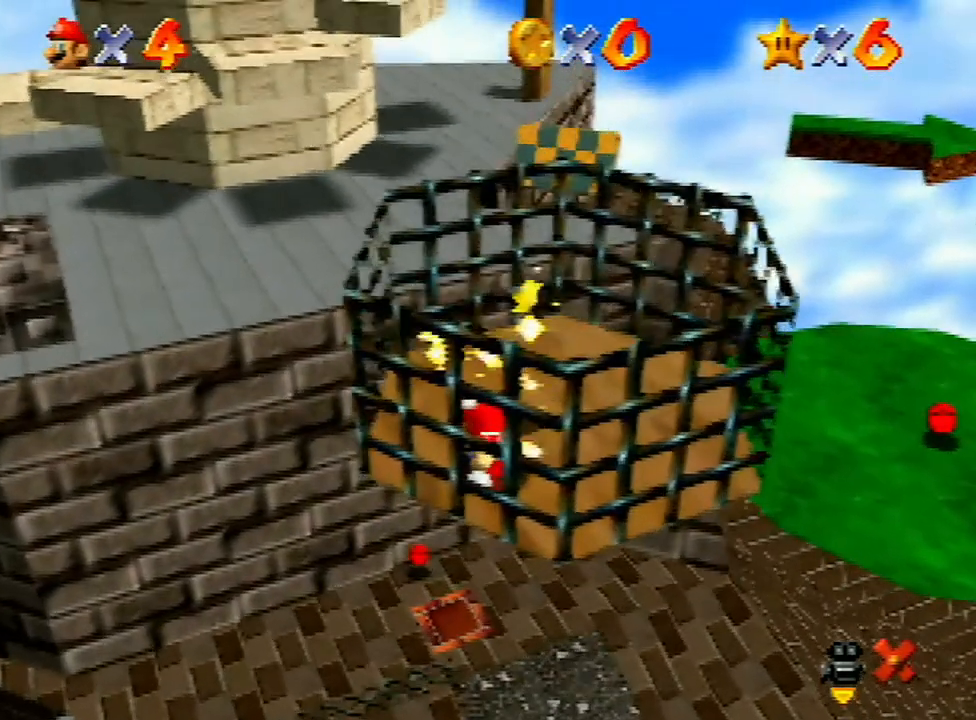
{"buttons": [], "left_stick": "center", "events": []}
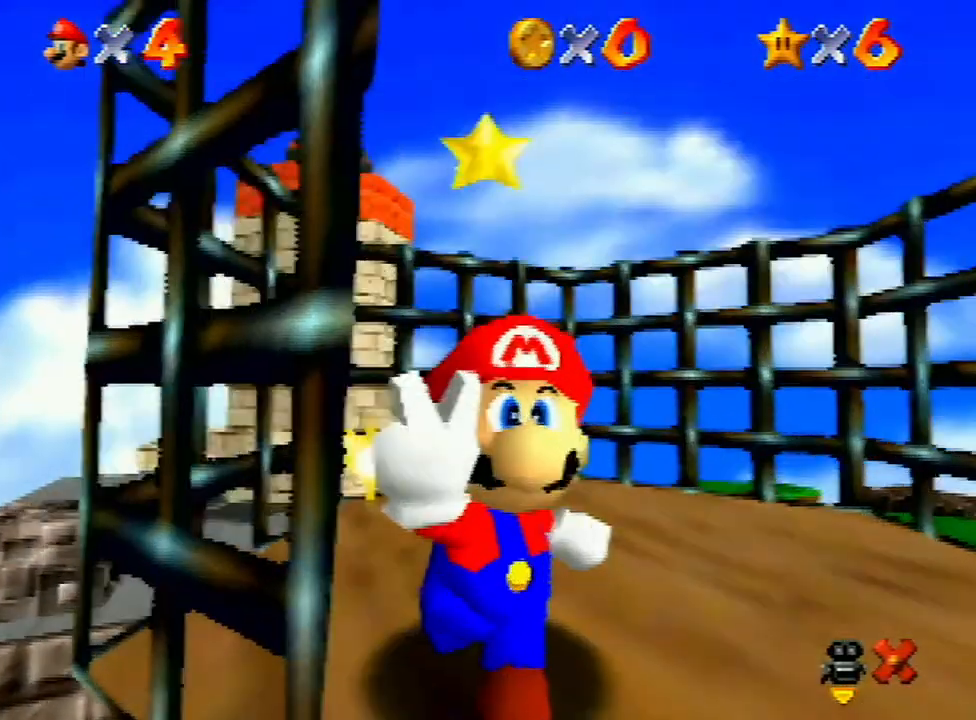
{"buttons": [], "left_stick": "center", "events": []}